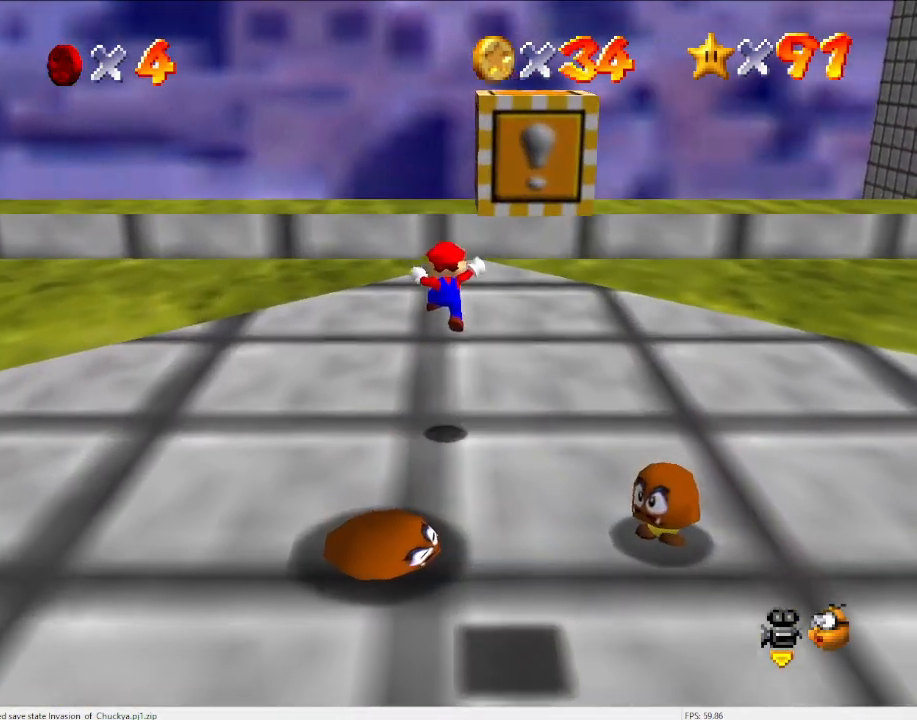
Gameplay with a controller (Nintendo layout); each line is a JSON object with the inputs held at the frame after it. "events" lists button and stick changes between this image and that frame as [ms after this image, input, new state], when the widget could be followed in between. Not read: L3 R3.
{"buttons": ["A"], "left_stick": "center", "events": [[333, "left_stick", "up"], [500, "A", "down"], [500, "left_stick", "center"]]}
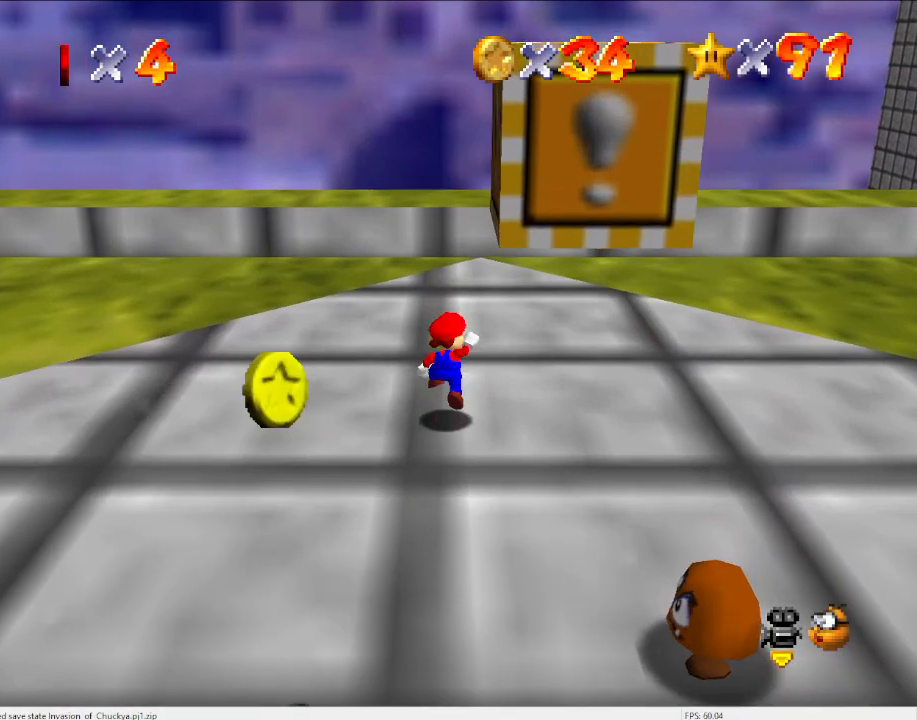
{"buttons": [], "left_stick": "up-right", "events": [[100, "left_stick", "right"], [167, "B", "down"], [300, "left_stick", "up-right"], [333, "A", "up"], [333, "B", "up"]]}
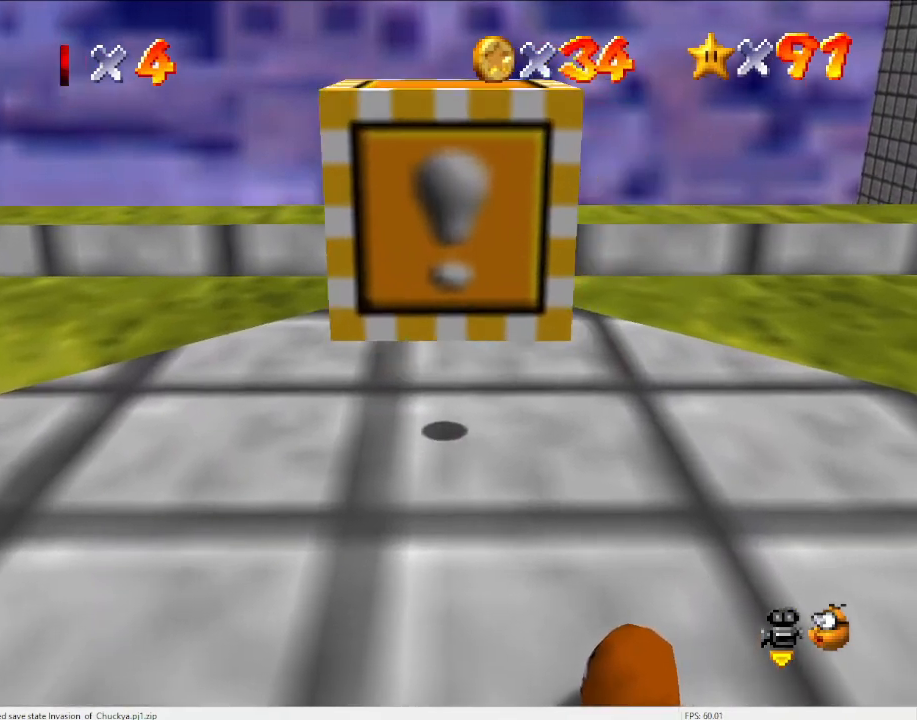
{"buttons": ["C_DOWN", "C_RIGHT"], "left_stick": "center", "events": [[33, "C_LEFT", "down"], [33, "left_stick", "center"], [167, "C_LEFT", "up"], [433, "C_DOWN", "down"], [433, "C_RIGHT", "down"]]}
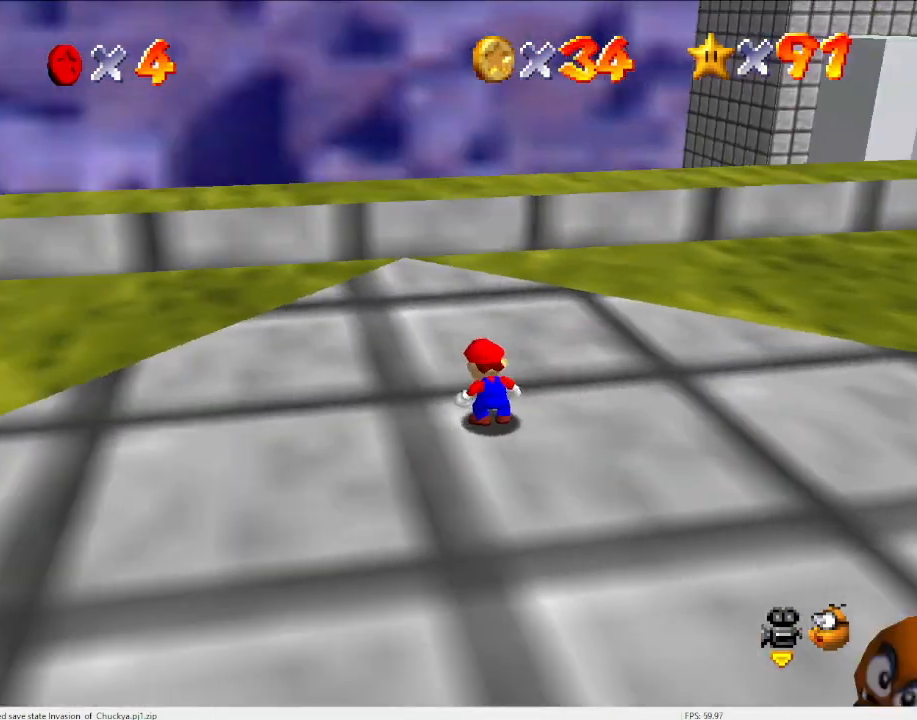
{"buttons": [], "left_stick": "up", "events": [[33, "C_DOWN", "up"], [33, "C_RIGHT", "up"], [133, "left_stick", "up"], [433, "A", "down"], [500, "A", "up"]]}
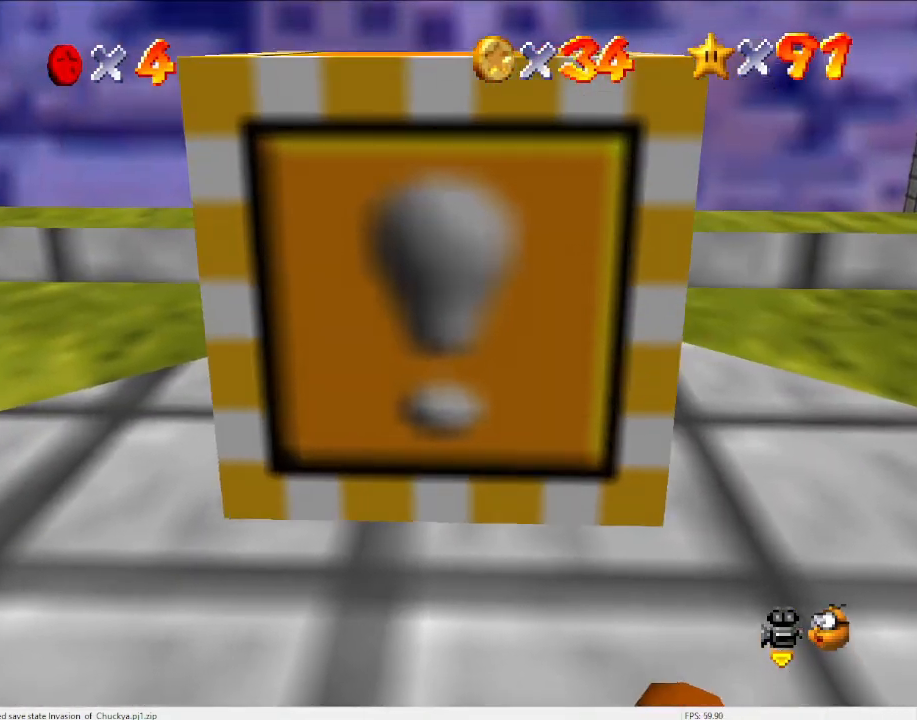
{"buttons": ["A"], "left_stick": "down", "events": [[267, "left_stick", "center"], [433, "A", "down"], [433, "left_stick", "down"]]}
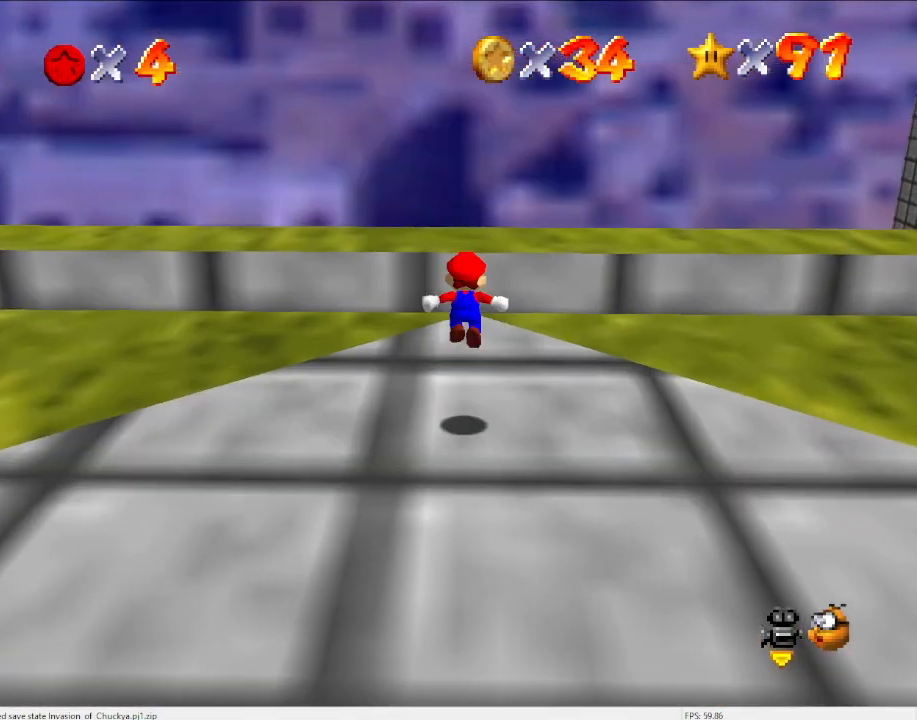
{"buttons": [], "left_stick": "center", "events": [[333, "left_stick", "center"], [400, "B", "down"], [467, "A", "up"], [467, "B", "up"]]}
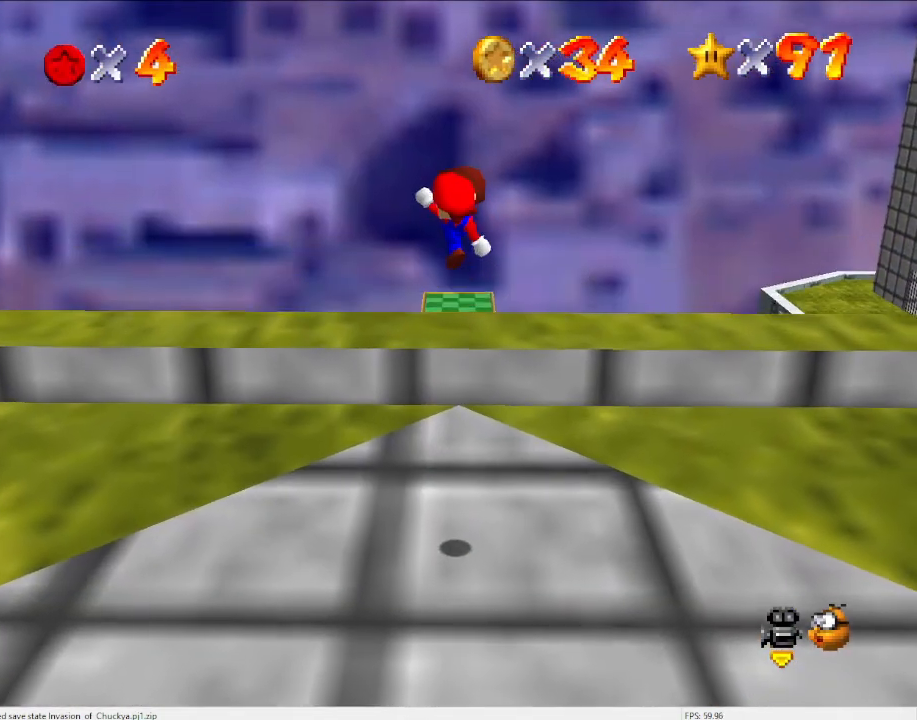
{"buttons": [], "left_stick": "center", "events": []}
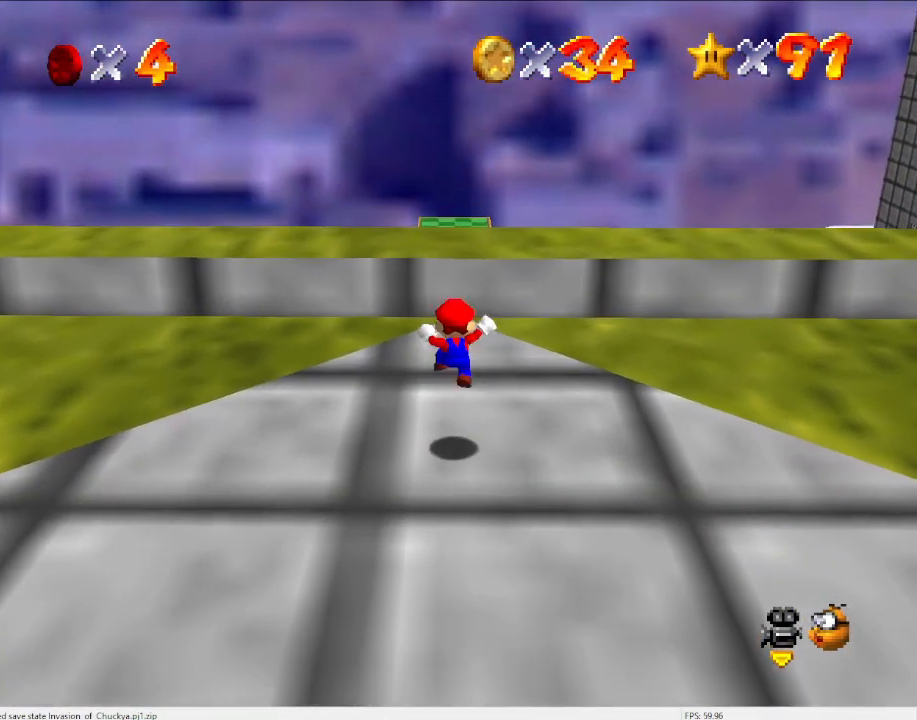
{"buttons": ["A", "B"], "left_stick": "up", "events": [[133, "A", "down"], [200, "left_stick", "up"], [467, "B", "down"]]}
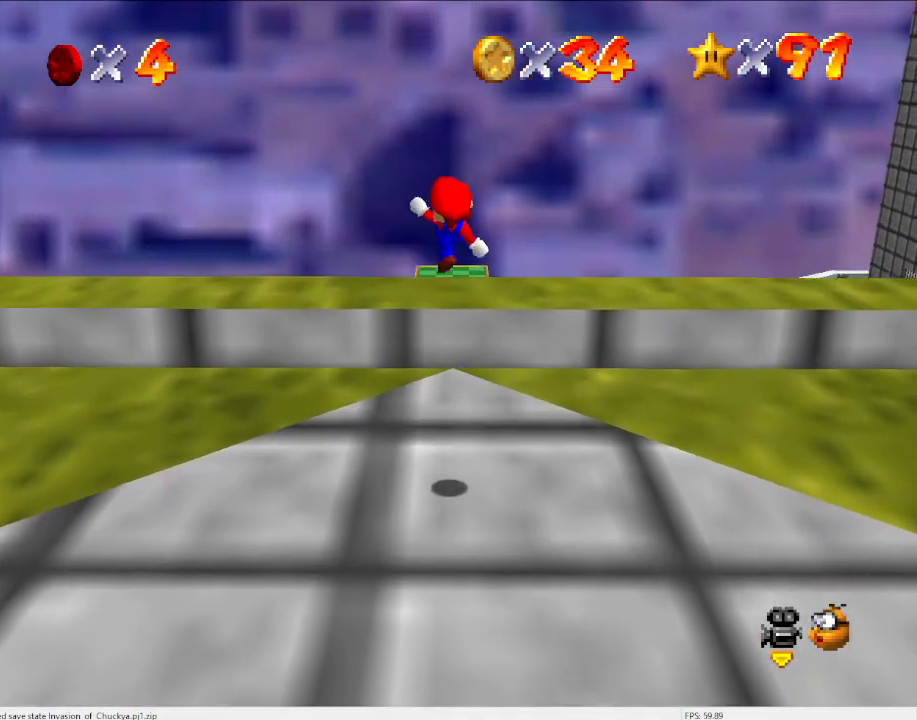
{"buttons": [], "left_stick": "up-left", "events": [[67, "A", "up"], [67, "B", "up"], [267, "left_stick", "up-left"], [333, "C_LEFT", "down"], [433, "C_LEFT", "up"]]}
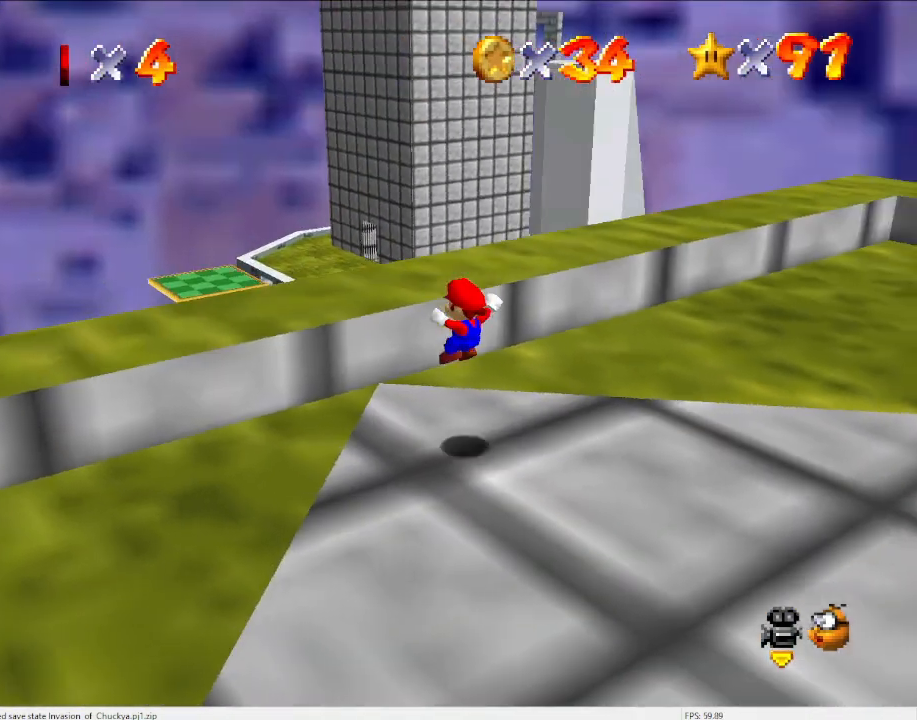
{"buttons": ["A"], "left_stick": "up-left", "events": [[200, "A", "down"]]}
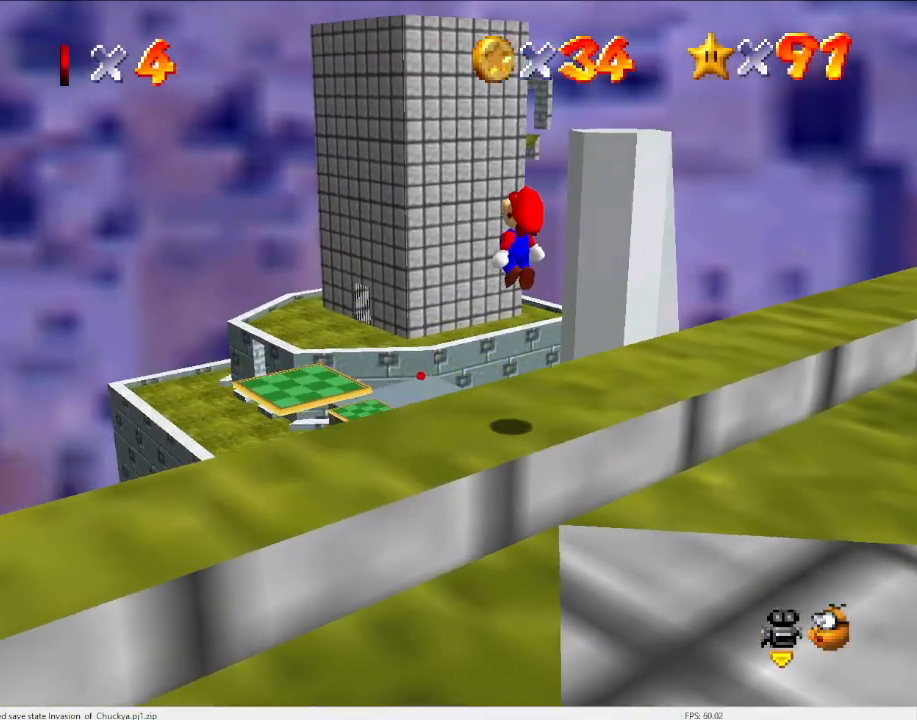
{"buttons": ["A", "B"], "left_stick": "center", "events": [[233, "left_stick", "down-right"], [400, "left_stick", "center"], [433, "B", "down"]]}
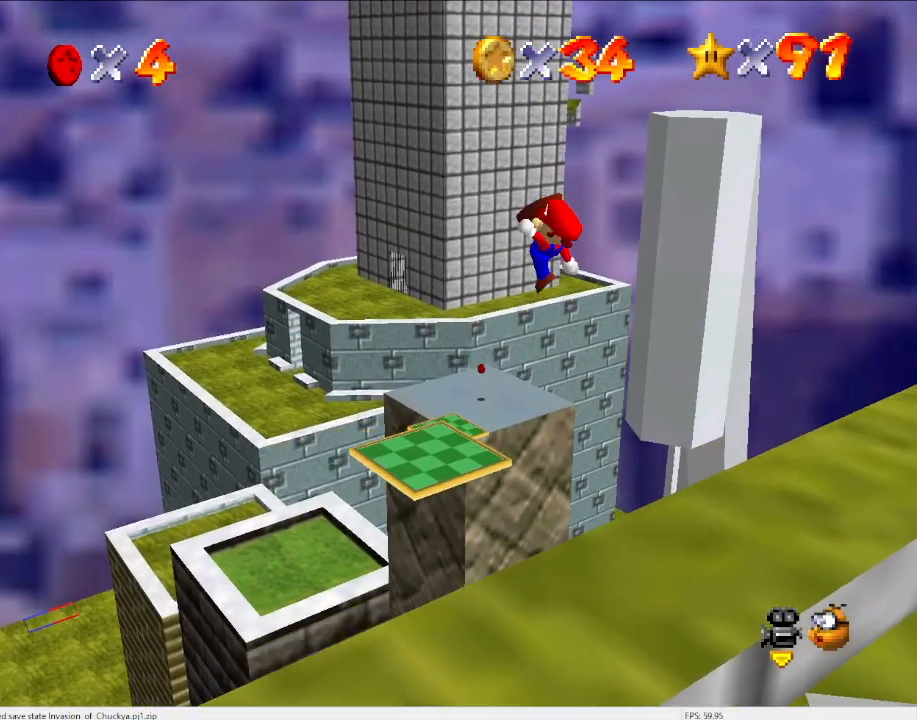
{"buttons": ["A"], "left_stick": "center", "events": [[33, "B", "up"], [300, "left_stick", "down-right"], [500, "left_stick", "center"]]}
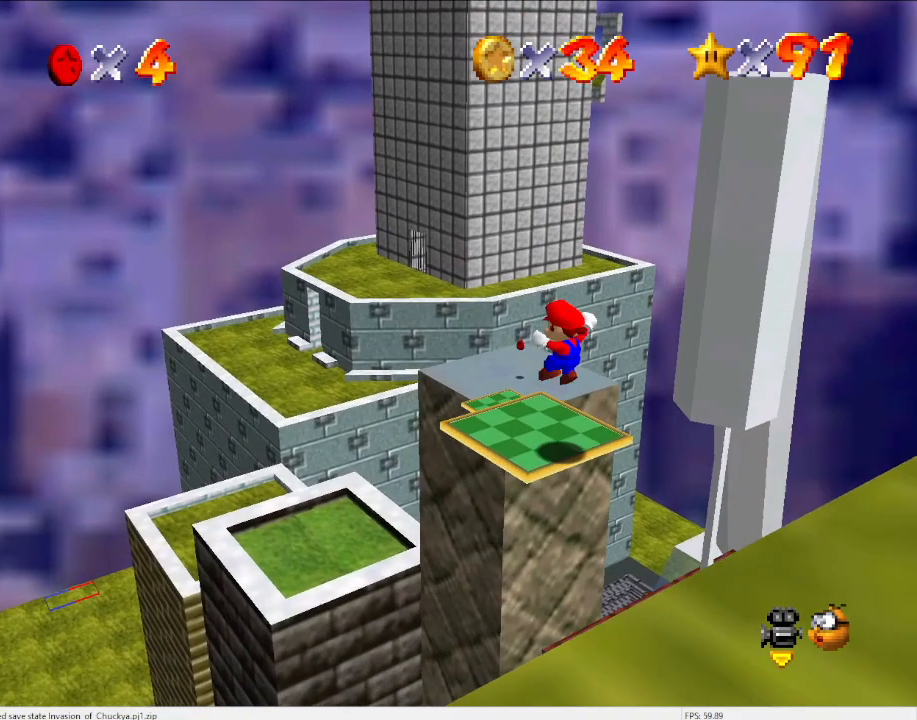
{"buttons": [], "left_stick": "center", "events": [[67, "A", "up"], [200, "A", "down"], [233, "left_stick", "down-right"], [333, "A", "up"], [467, "left_stick", "center"]]}
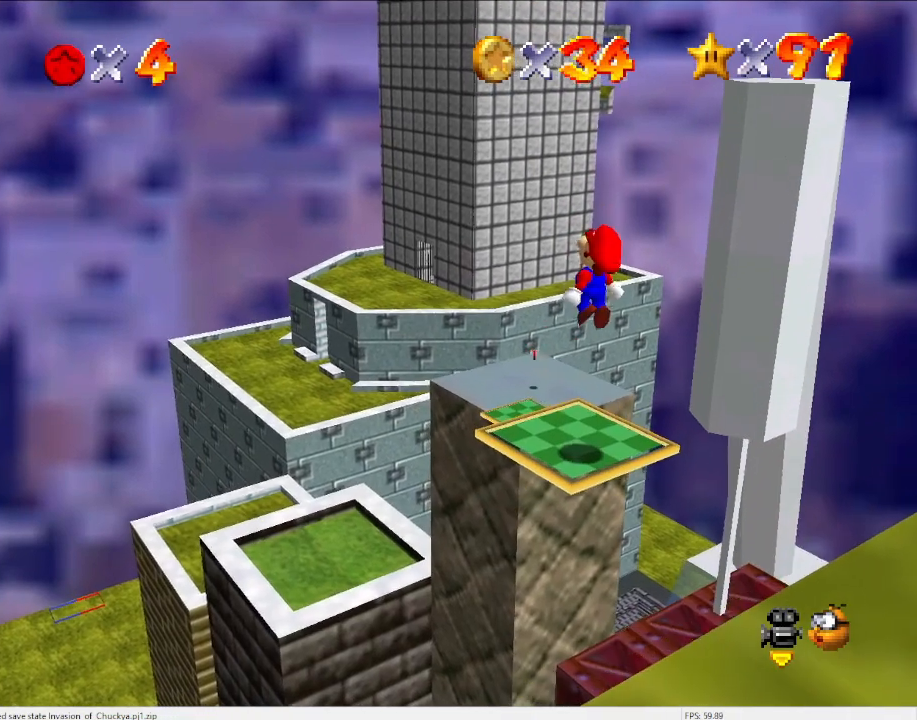
{"buttons": [], "left_stick": "up", "events": [[267, "left_stick", "up-left"], [400, "left_stick", "up"]]}
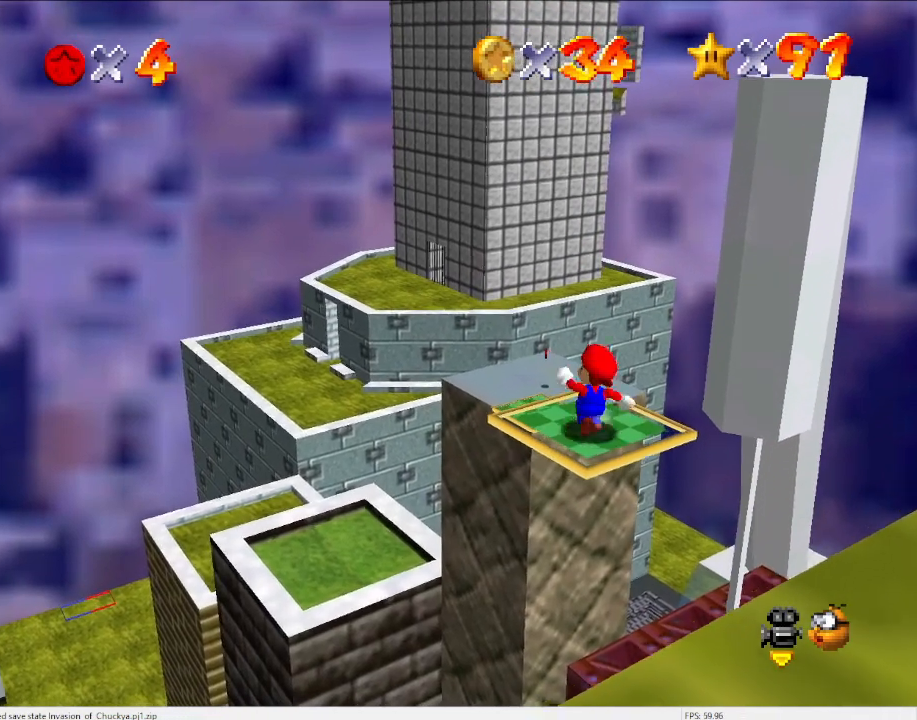
{"buttons": [], "left_stick": "up", "events": [[167, "Z", "down"], [233, "A", "down"], [400, "A", "up"], [400, "Z", "up"]]}
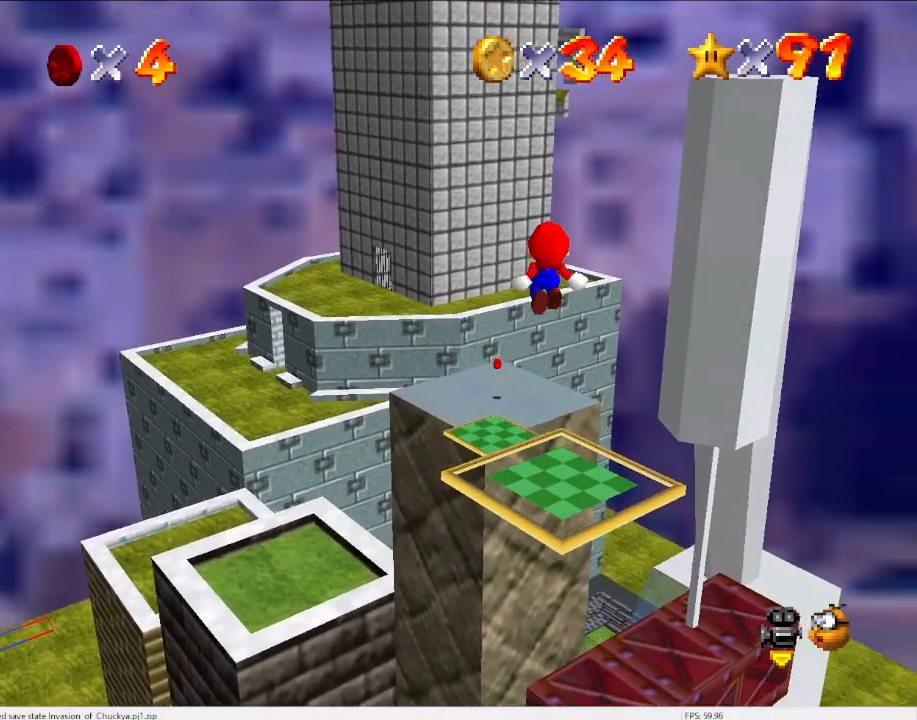
{"buttons": [], "left_stick": "up", "events": []}
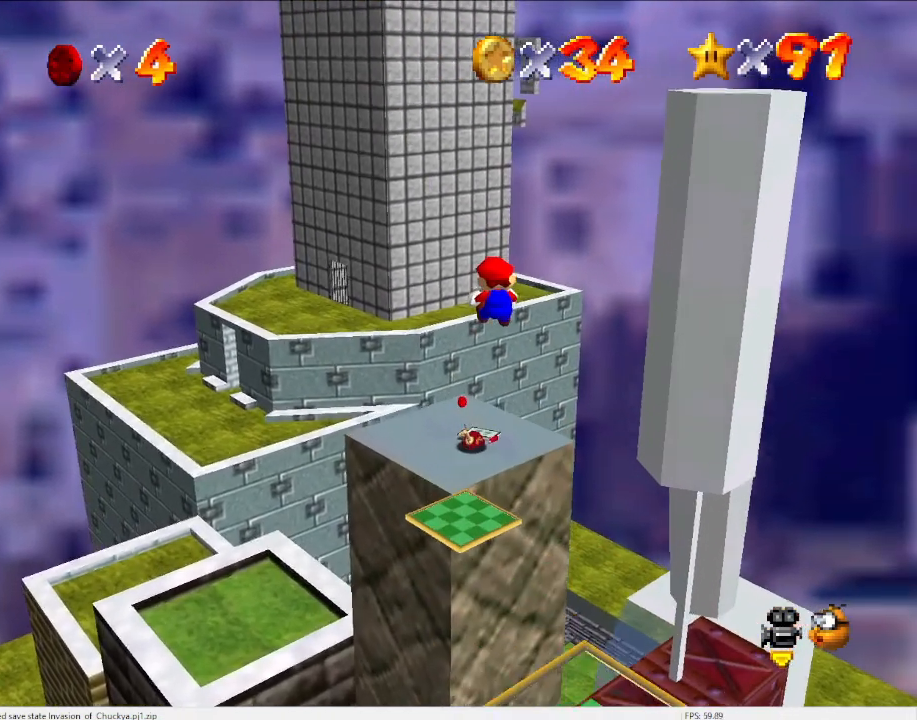
{"buttons": [], "left_stick": "center", "events": [[33, "left_stick", "center"], [200, "left_stick", "down-right"], [400, "left_stick", "center"]]}
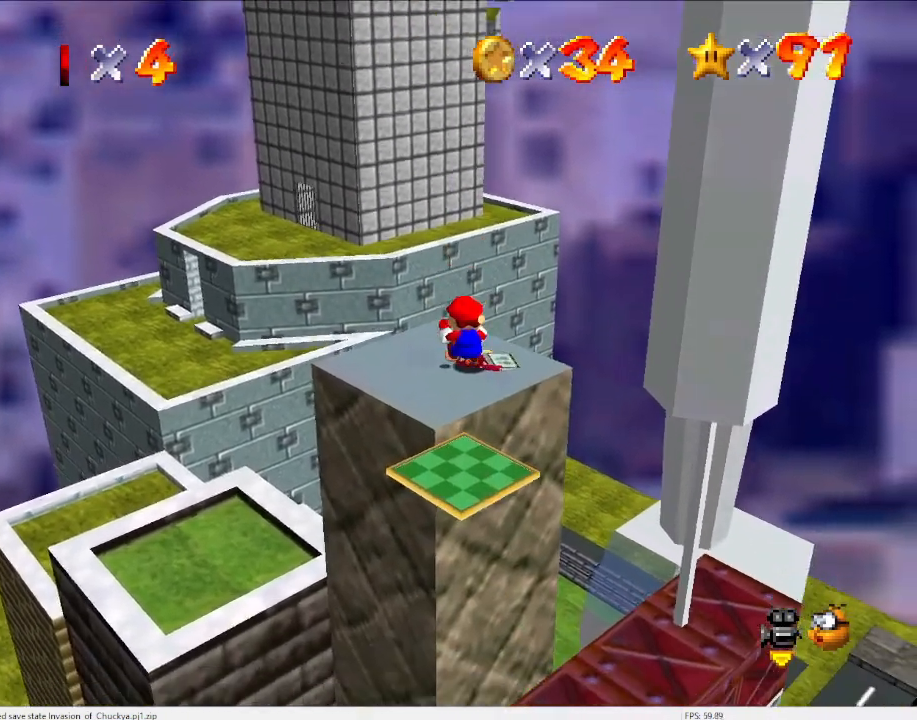
{"buttons": ["A"], "left_stick": "up-right", "events": [[100, "left_stick", "up-right"], [333, "Z", "down"], [400, "A", "down"], [500, "Z", "up"]]}
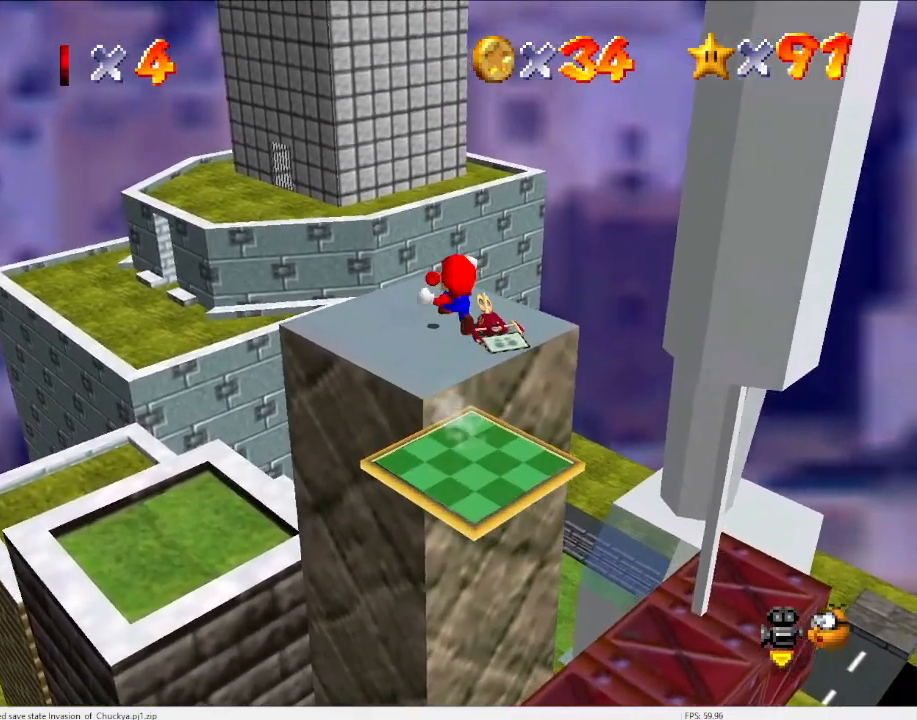
{"buttons": [], "left_stick": "up-left", "events": [[33, "A", "up"], [100, "left_stick", "up"], [433, "left_stick", "up-left"]]}
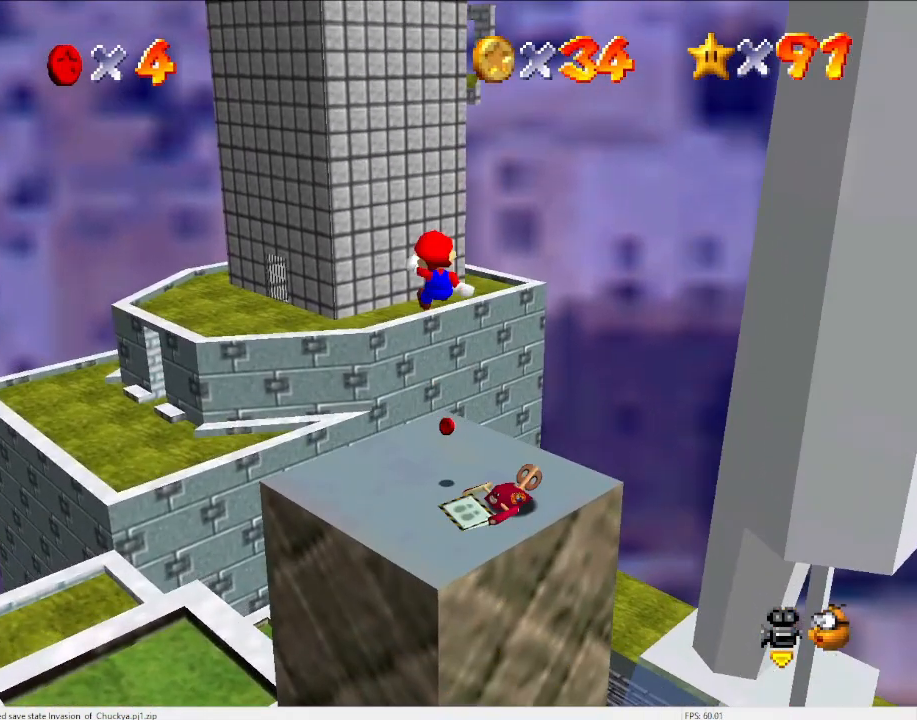
{"buttons": [], "left_stick": "left", "events": [[433, "left_stick", "left"]]}
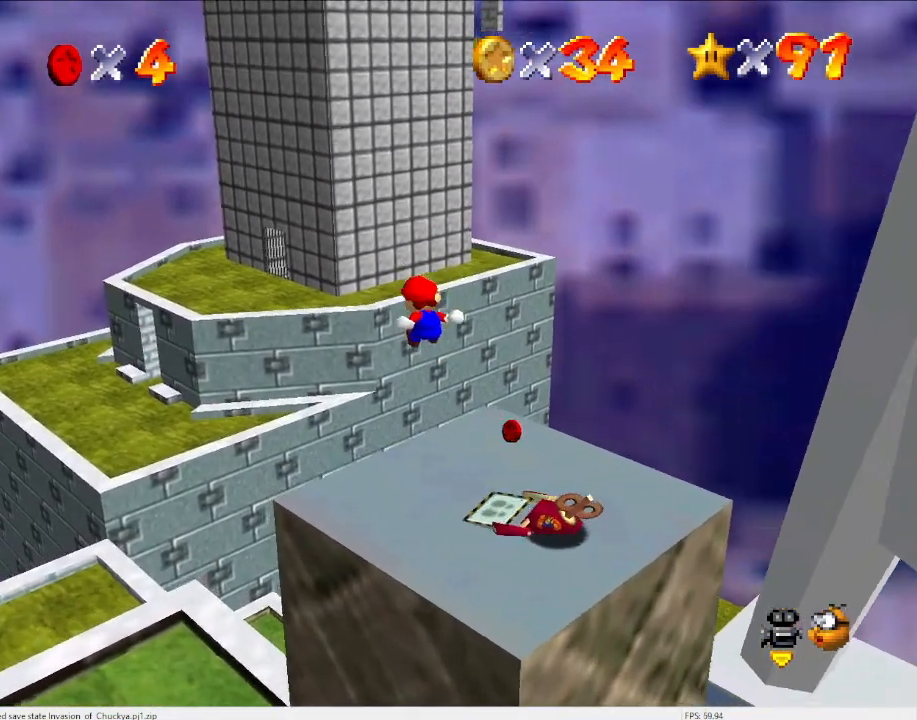
{"buttons": [], "left_stick": "up-left", "events": [[67, "left_stick", "up-left"]]}
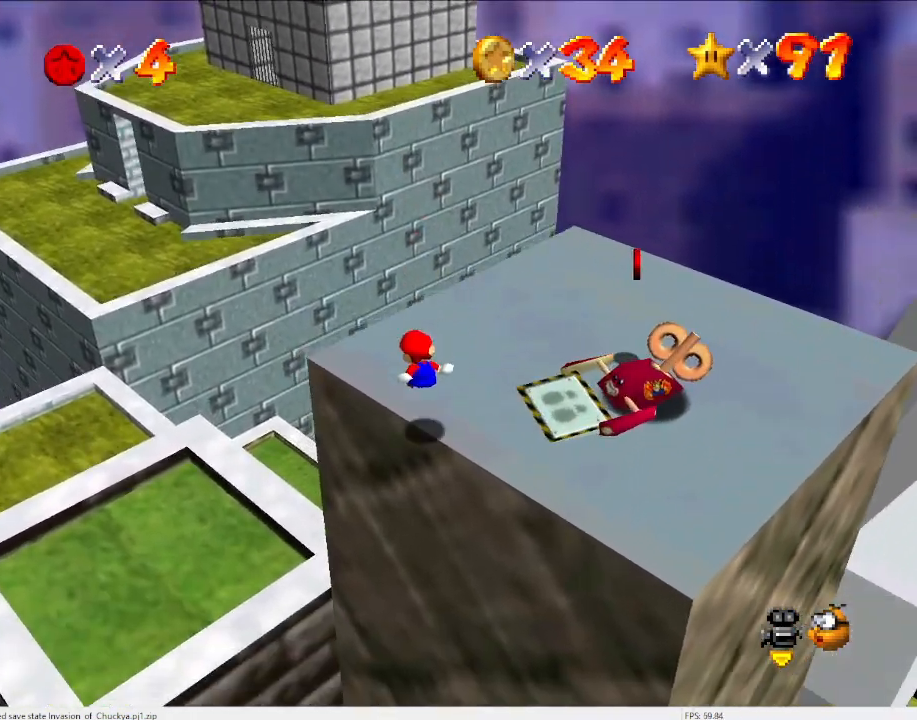
{"buttons": [], "left_stick": "left", "events": [[33, "C_LEFT", "down"], [100, "left_stick", "center"], [200, "C_LEFT", "up"], [367, "left_stick", "left"]]}
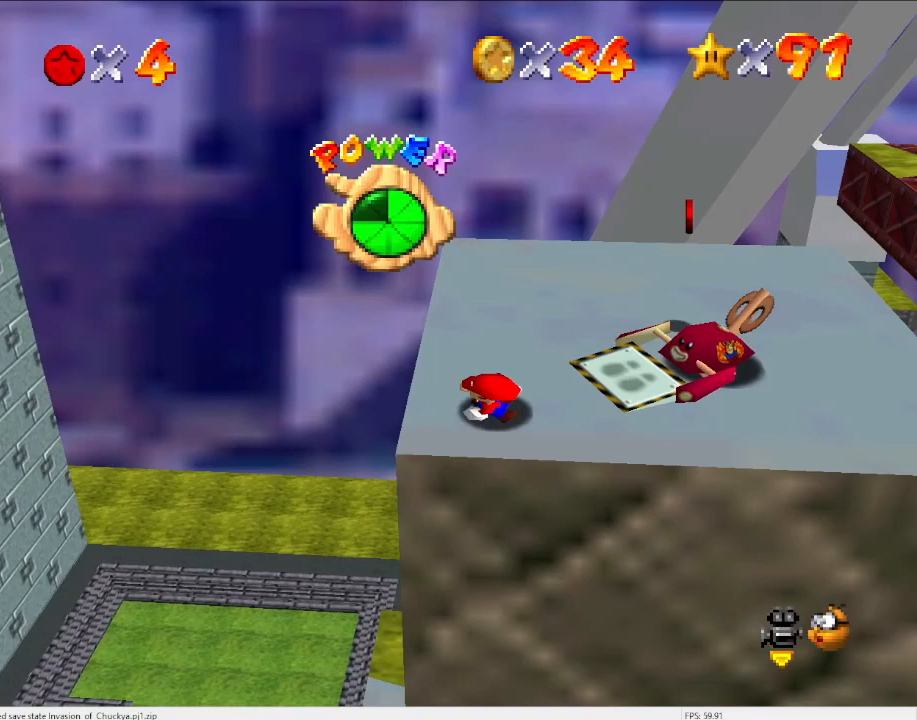
{"buttons": [], "left_stick": "up", "events": [[67, "left_stick", "up-left"], [400, "left_stick", "up"]]}
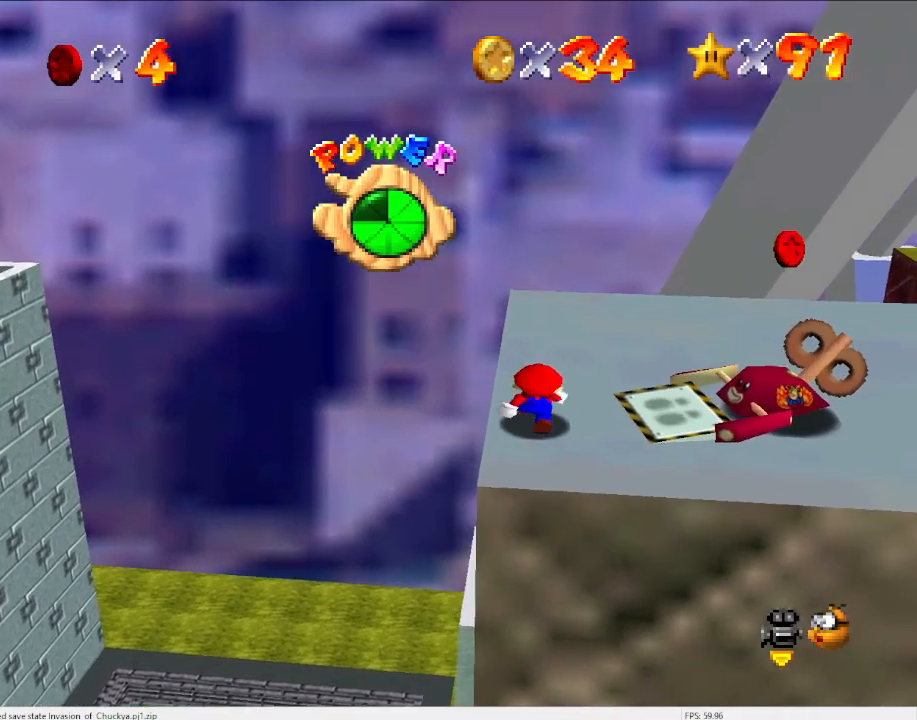
{"buttons": ["A"], "left_stick": "right", "events": [[167, "left_stick", "up-right"], [267, "left_stick", "right"], [300, "A", "down"]]}
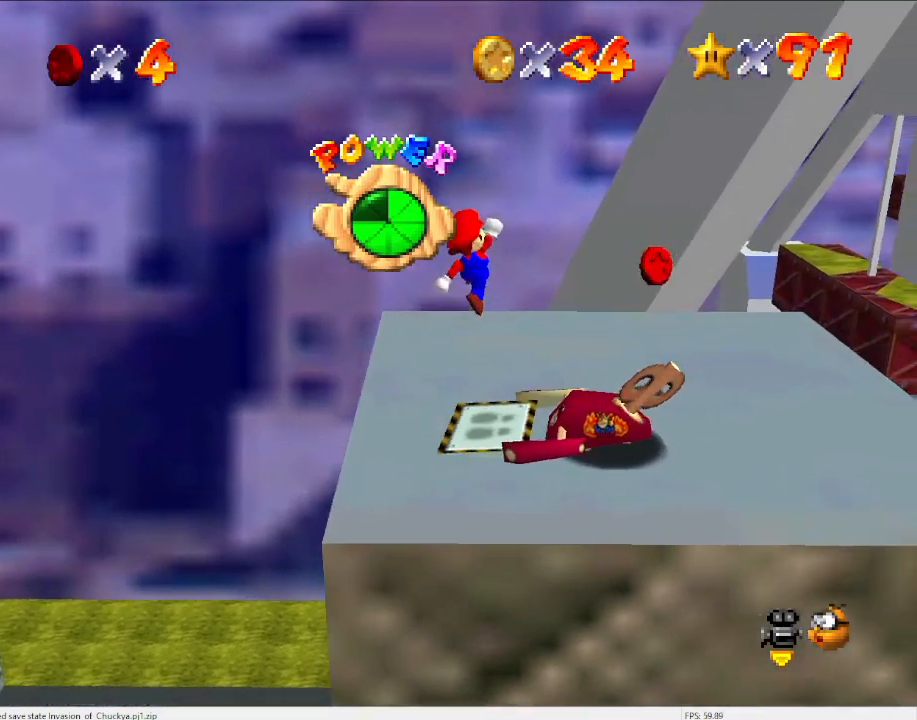
{"buttons": [], "left_stick": "right", "events": [[200, "left_stick", "down"], [367, "B", "down"], [400, "left_stick", "right"], [433, "A", "up"], [433, "B", "up"]]}
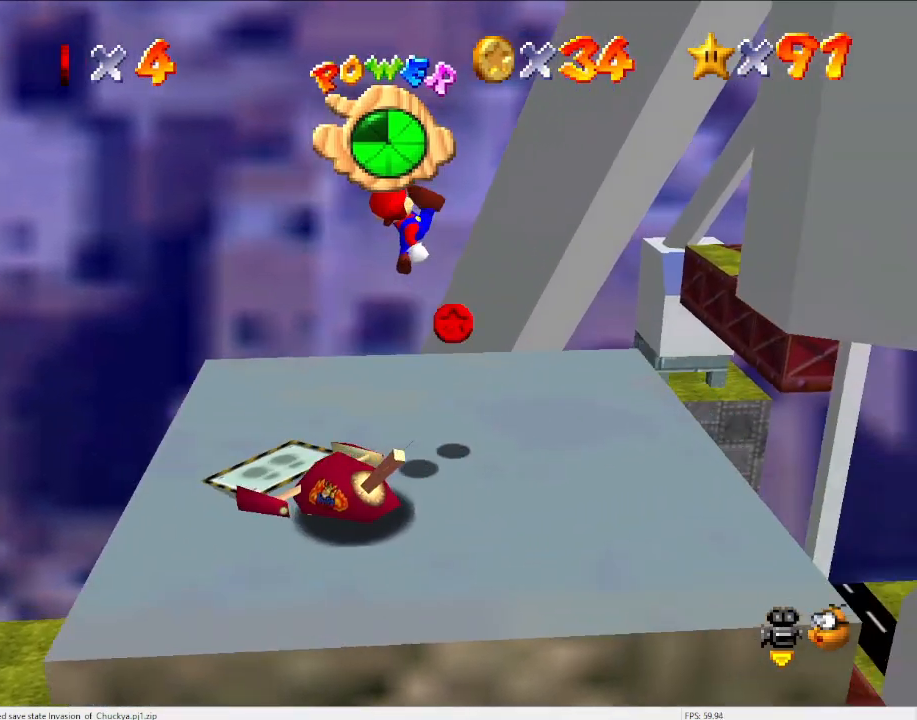
{"buttons": ["C_RIGHT"], "left_stick": "center", "events": [[200, "C_DOWN", "down"], [233, "C_RIGHT", "down"], [233, "left_stick", "center"], [300, "C_DOWN", "up"], [300, "C_RIGHT", "up"], [433, "C_DOWN", "down"], [467, "C_RIGHT", "down"], [500, "C_DOWN", "up"]]}
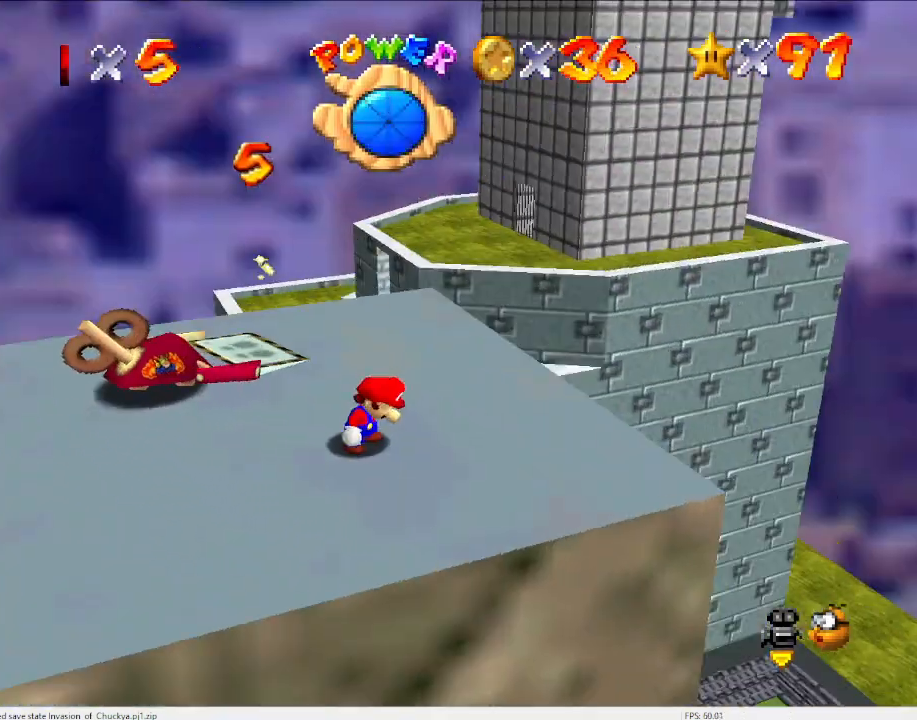
{"buttons": [], "left_stick": "left", "events": [[33, "C_RIGHT", "up"], [167, "left_stick", "left"]]}
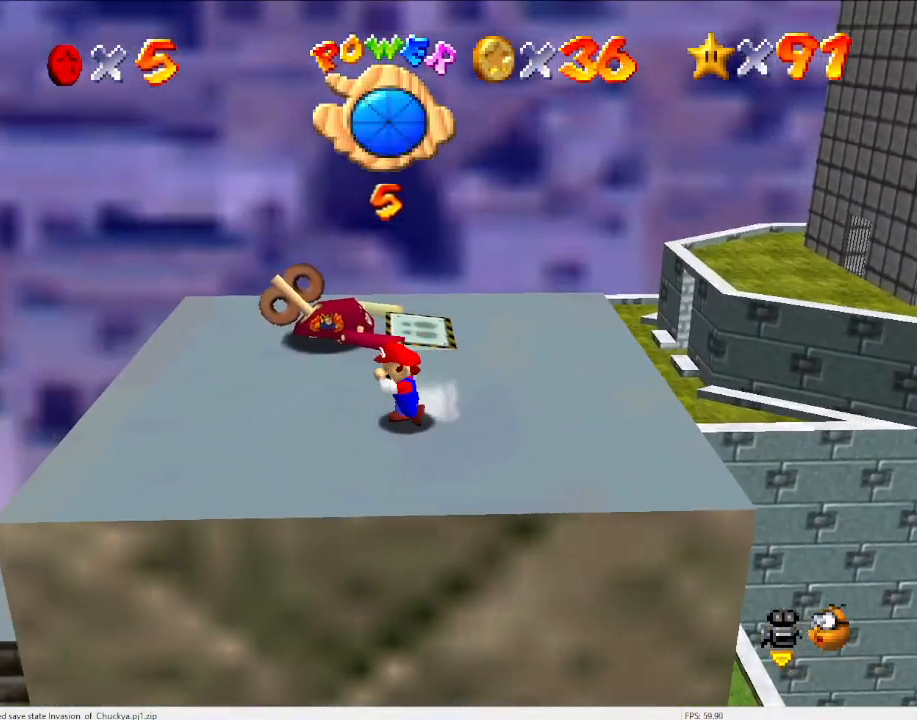
{"buttons": [], "left_stick": "center", "events": [[400, "left_stick", "center"]]}
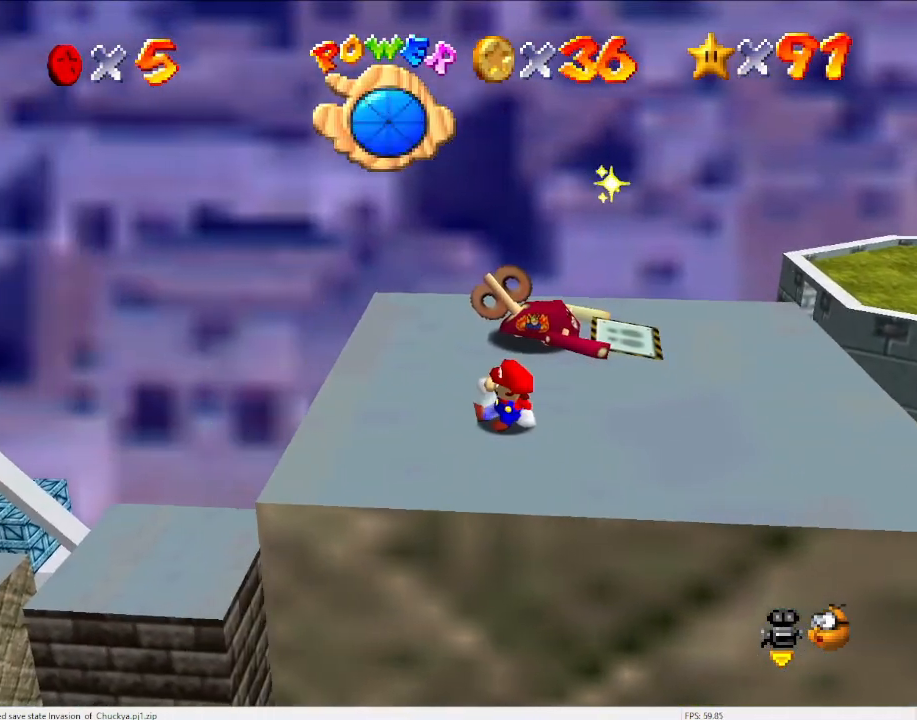
{"buttons": [], "left_stick": "center", "events": [[133, "left_stick", "left"], [433, "left_stick", "center"]]}
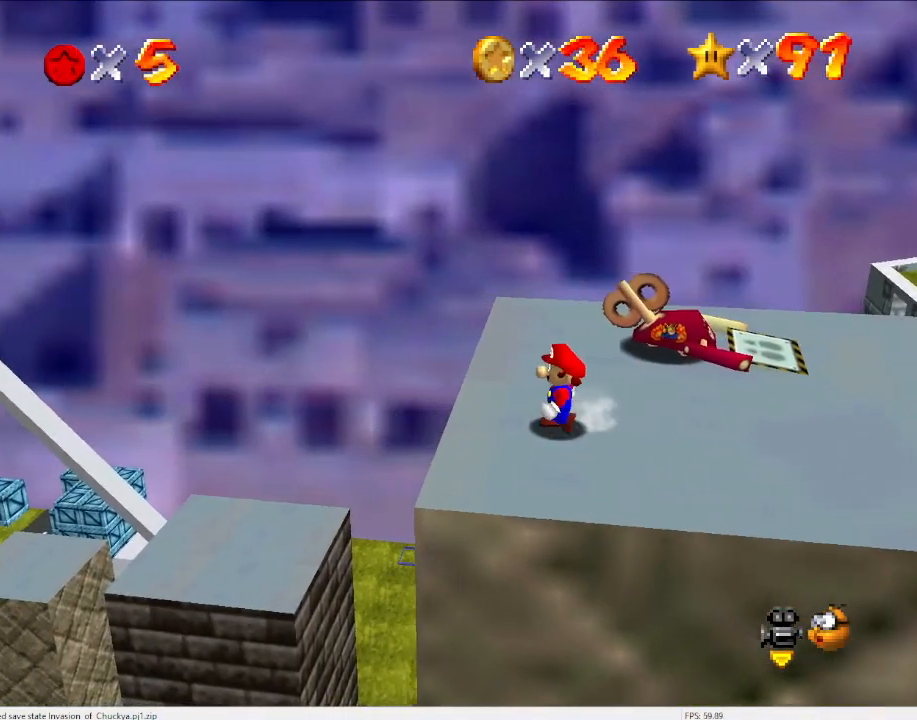
{"buttons": ["C_LEFT"], "left_stick": "center", "events": [[400, "C_LEFT", "down"]]}